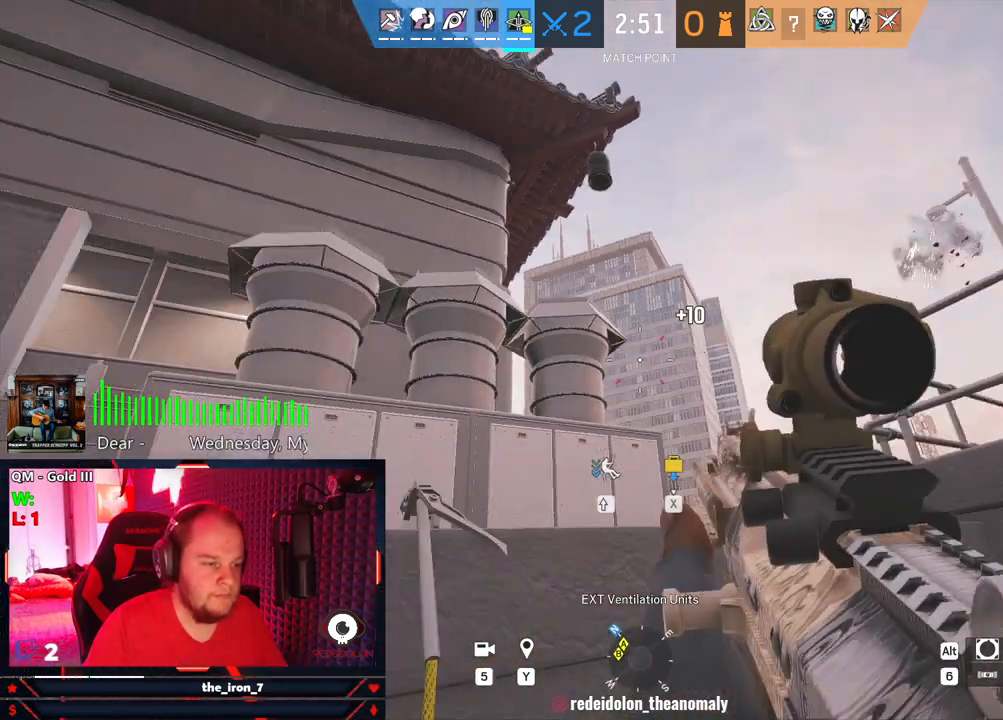
Gameplay with keyboard and mouse; each line is a JSON object with the keys and mouse buttons held at the frame after it. "events" lists presses ("down") and releases ("up") of "1", "2", "3", "4", "5", "a", "alt", "c", "caps_lock", "ctrl", "d", "e", "f", "g", "q", "r", "s", "shift", "space", "t", "tab", "v", "w", "x", "z", "mouse_left", "mouse_wheel" and "mouse_right" between this image and that frame as [ms after this image, input, new state], when the widget could be followed in between. "mouse_left", "mouse_wheel", "mouse_right" = the "left", "wheel", "right" buttons of the "mouse" list. No other keys are recorded. "wheel" means that the mouse wheel is clicked or scrolled. "mouse_move" is the direction in which the mouse moves at that frame (one of eight, or "still"), when it could be read.
{"keys": ["space", "w"], "mouse": [], "mouse_move": "left", "events": [[145, "space", "down"], [250, "space", "up"], [291, "space", "down"], [416, "space", "up"], [479, "space", "down"]]}
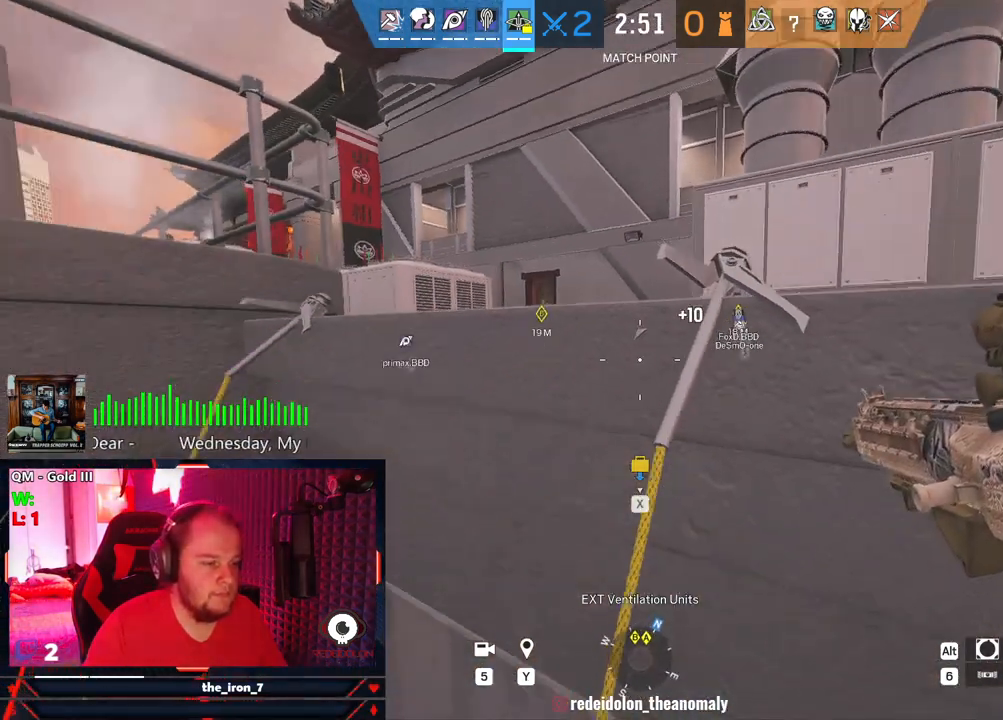
{"keys": ["w"], "mouse": [], "mouse_move": "still", "events": [[62, "space", "up"]]}
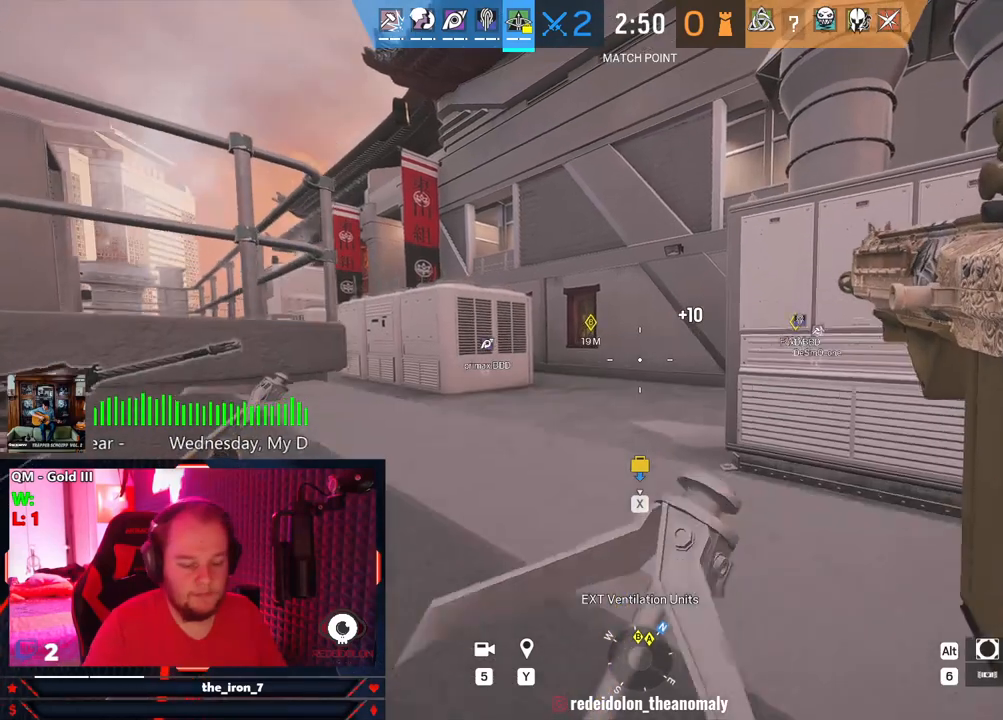
{"keys": ["w"], "mouse": [], "mouse_move": "still", "events": [[416, "r", "down"], [500, "r", "up"]]}
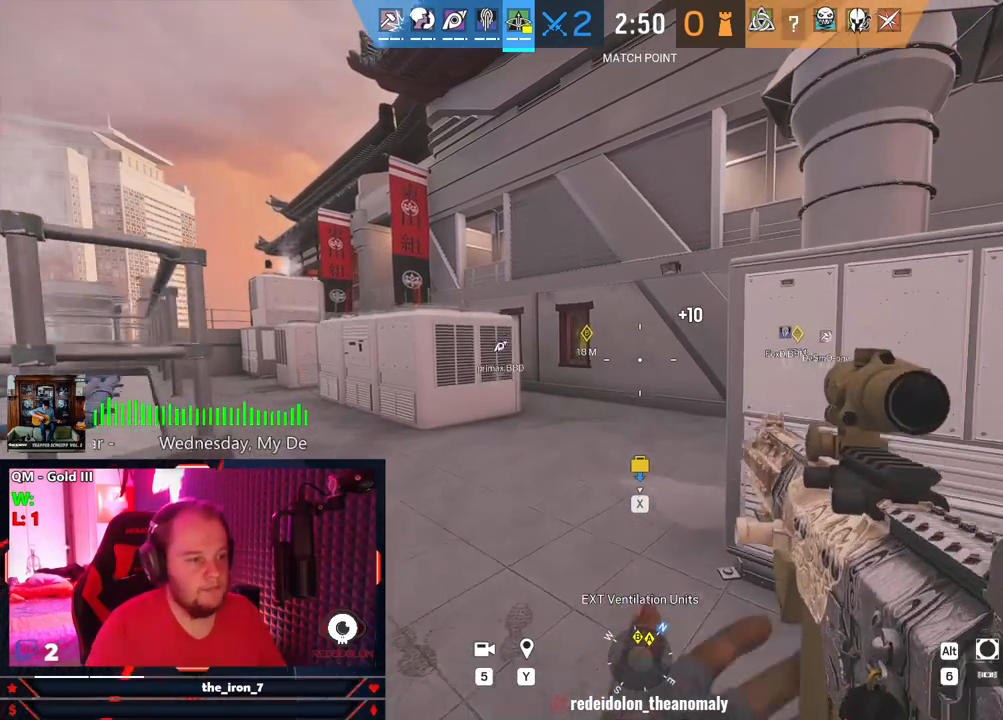
{"keys": ["r", "w"], "mouse": [], "mouse_move": "still", "events": [[62, "r", "down"], [187, "r", "up"], [229, "r", "down"], [333, "r", "up"], [416, "r", "down"]]}
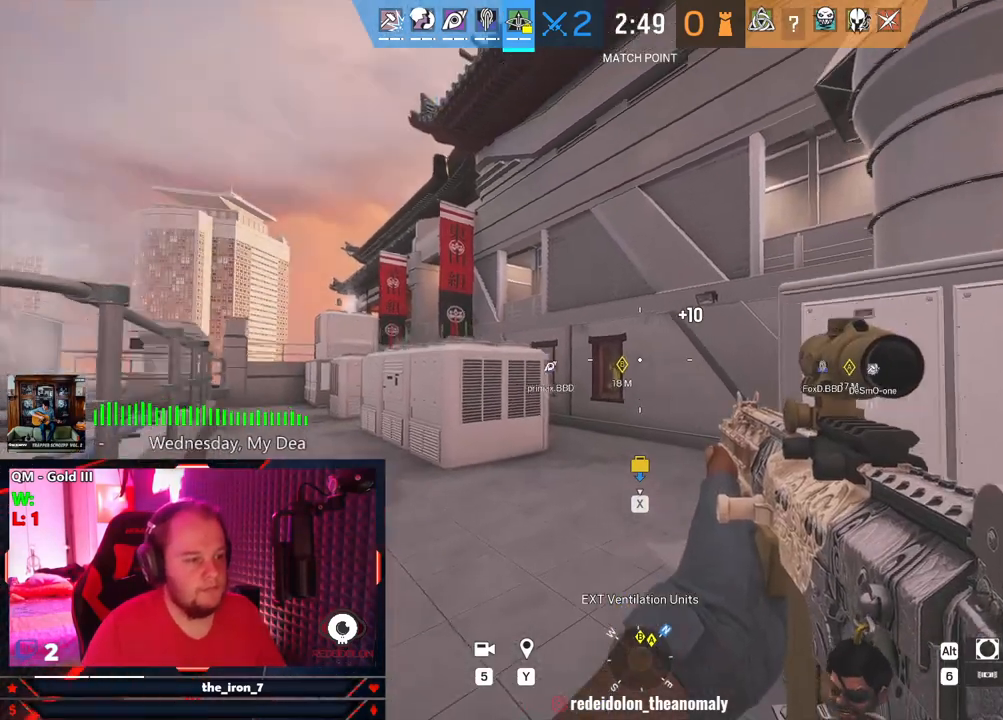
{"keys": ["w"], "mouse": [], "mouse_move": "still", "events": [[62, "r", "up"], [104, "r", "down"], [250, "r", "up"], [312, "r", "down"], [395, "r", "up"]]}
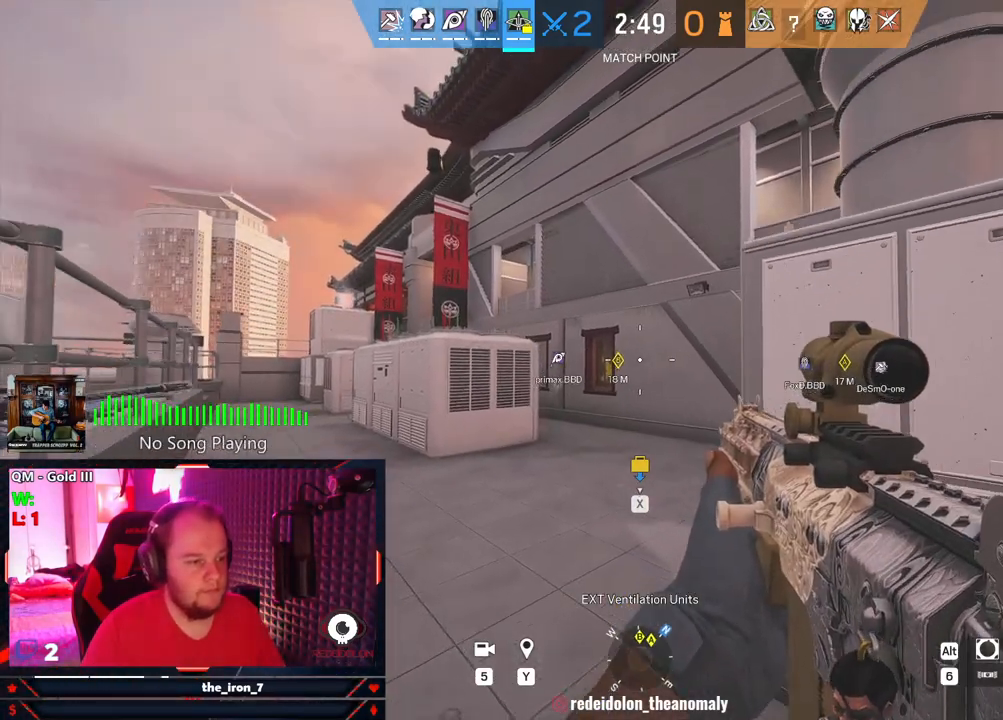
{"keys": ["a", "w"], "mouse": [], "mouse_move": "still", "events": [[41, "r", "down"], [83, "r", "up"], [187, "r", "down"], [229, "r", "up"], [271, "r", "down"], [416, "r", "up"], [500, "a", "down"]]}
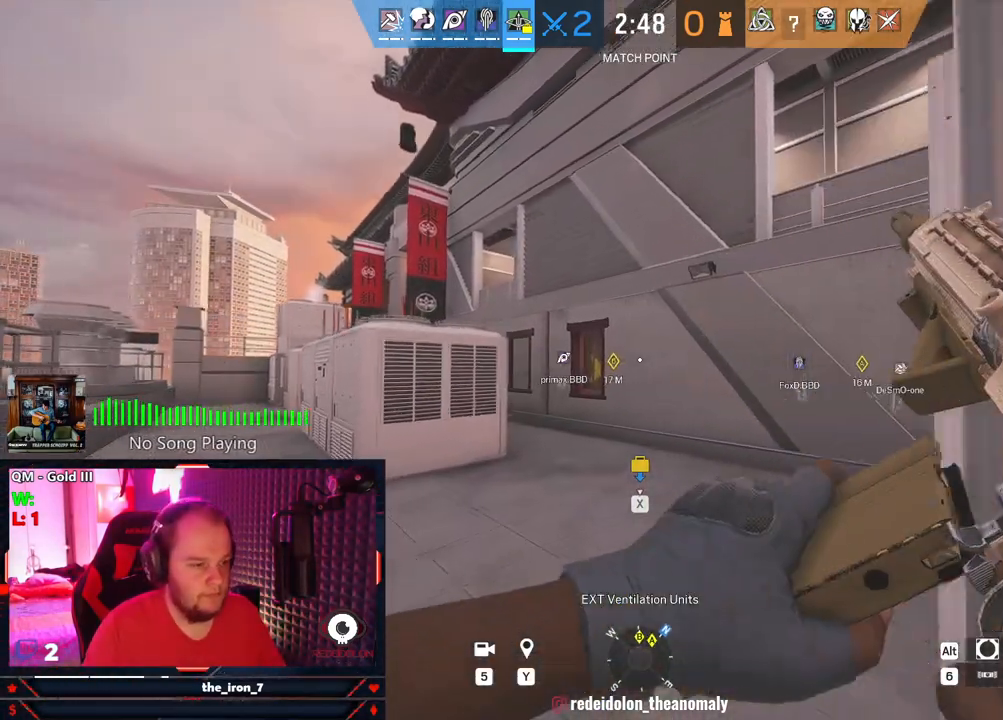
{"keys": ["a", "w"], "mouse": [], "mouse_move": "still", "events": []}
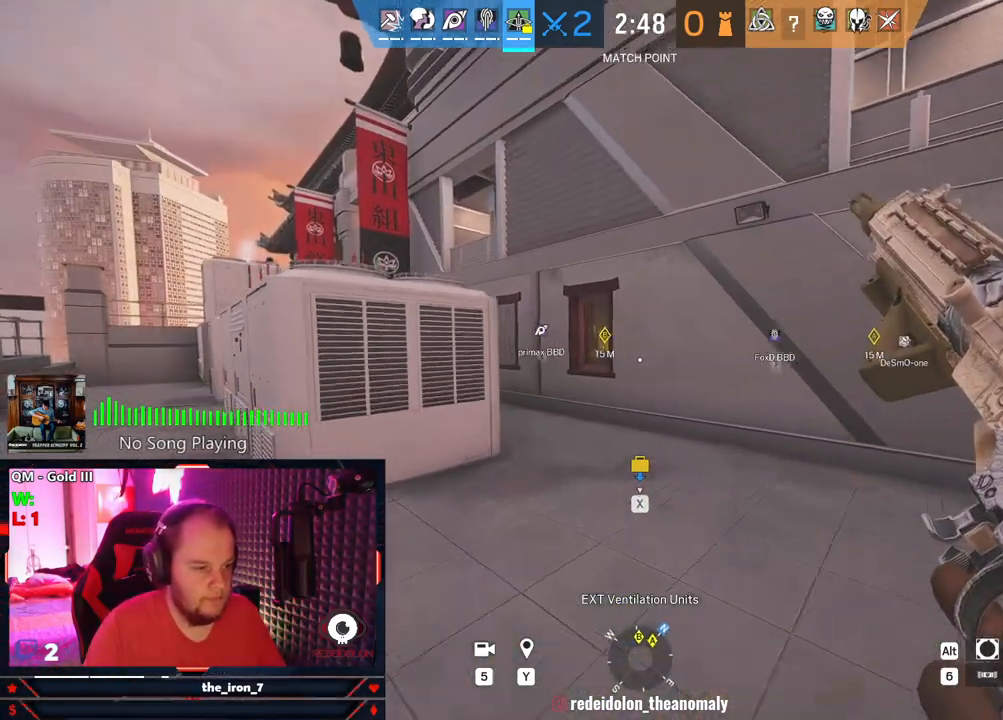
{"keys": ["a", "w"], "mouse": [], "mouse_move": "still", "events": [[250, "w", "up"], [500, "w", "down"]]}
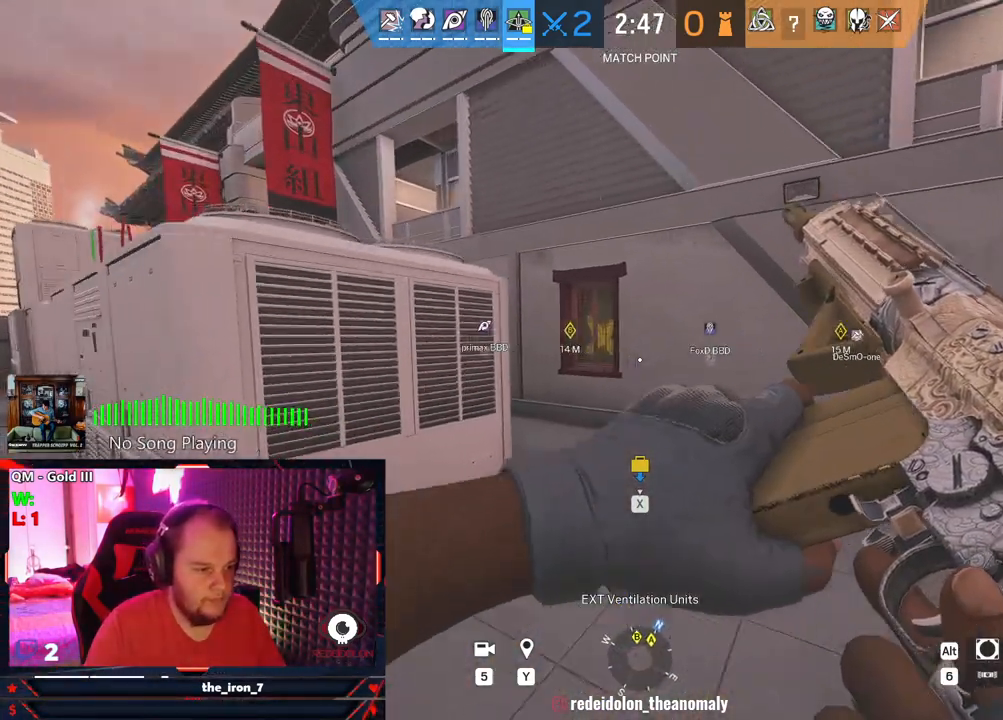
{"keys": ["d", "e"], "mouse": ["right"], "mouse_move": "still", "events": [[312, "d", "down"], [375, "a", "up"], [416, "mouse_right", "down"], [416, "w", "up"], [458, "e", "down"]]}
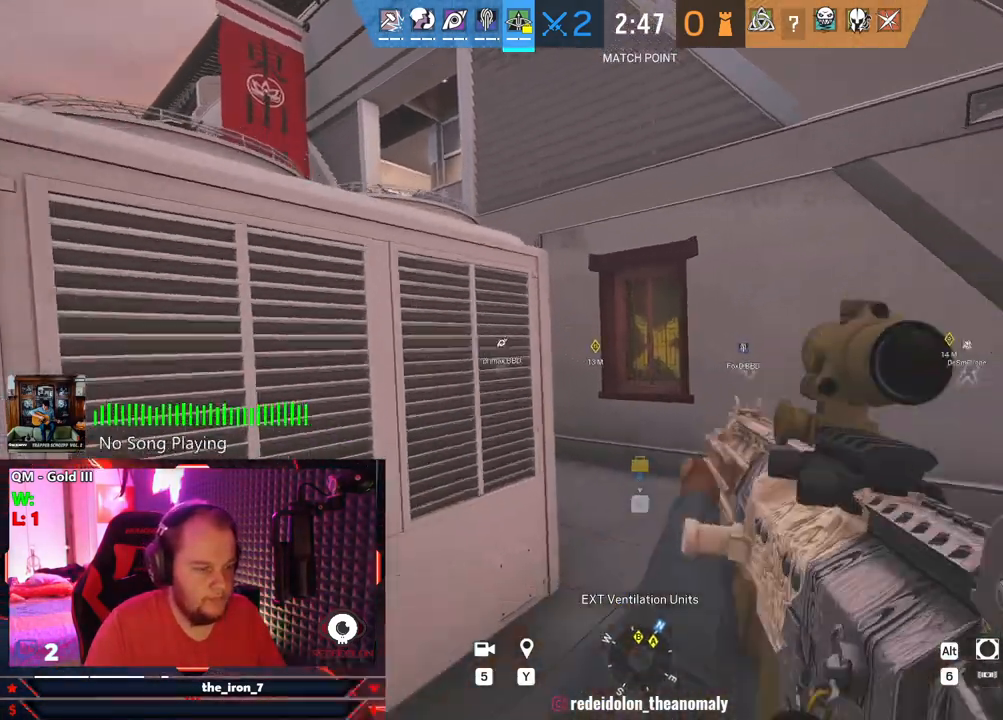
{"keys": ["e"], "mouse": ["left", "right"], "mouse_move": "left", "events": [[62, "w", "down"], [375, "mouse_left", "down"], [375, "w", "up"], [479, "d", "up"]]}
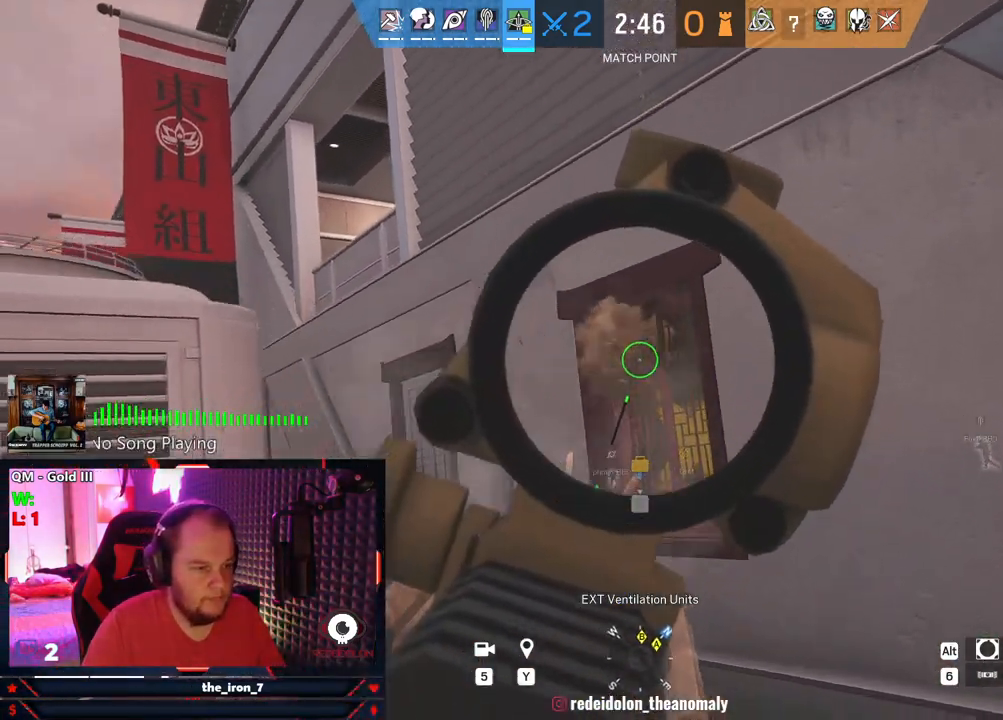
{"keys": ["e"], "mouse": ["left", "right"], "mouse_move": "up", "events": []}
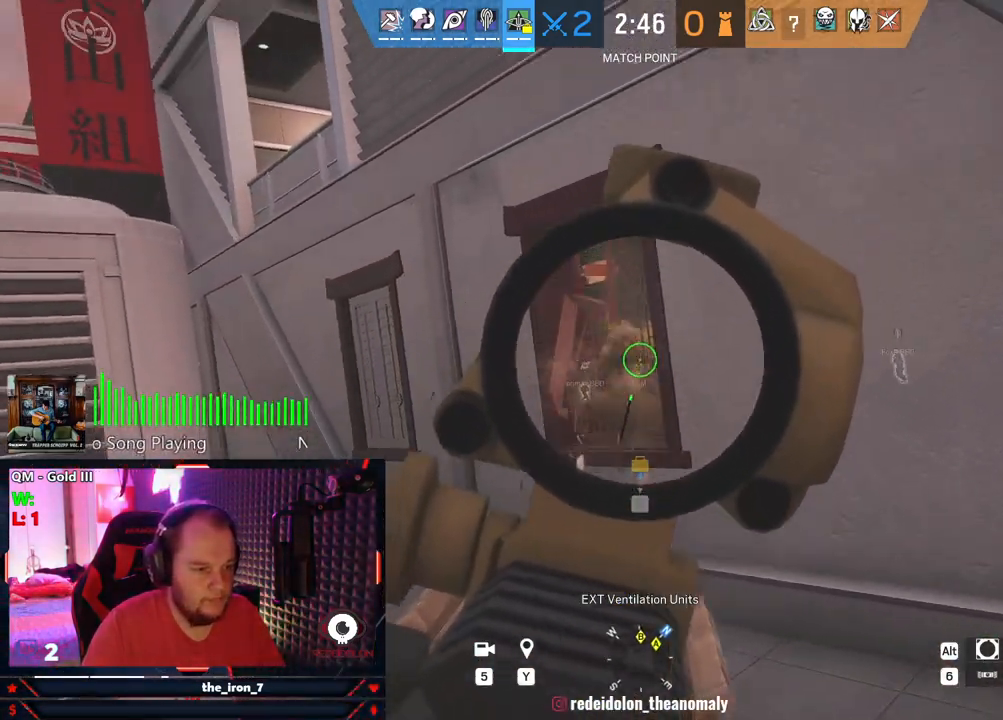
{"keys": ["e"], "mouse": ["left", "right"], "mouse_move": "still", "events": []}
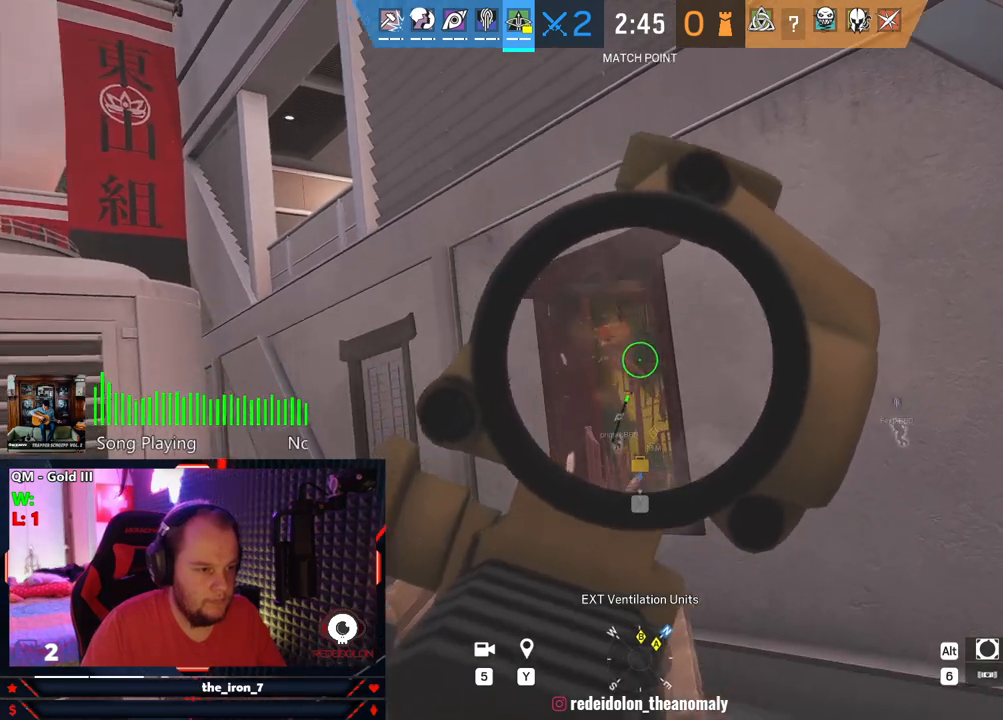
{"keys": ["e"], "mouse": ["left", "right"], "mouse_move": "still", "events": []}
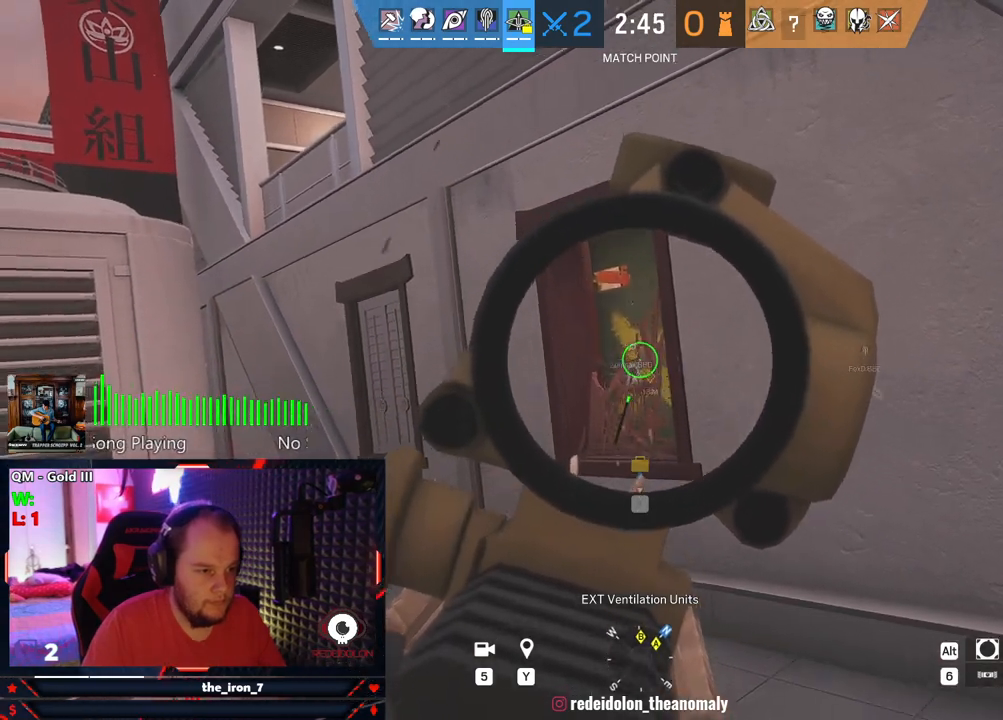
{"keys": ["e"], "mouse": ["left", "right"], "mouse_move": "still", "events": []}
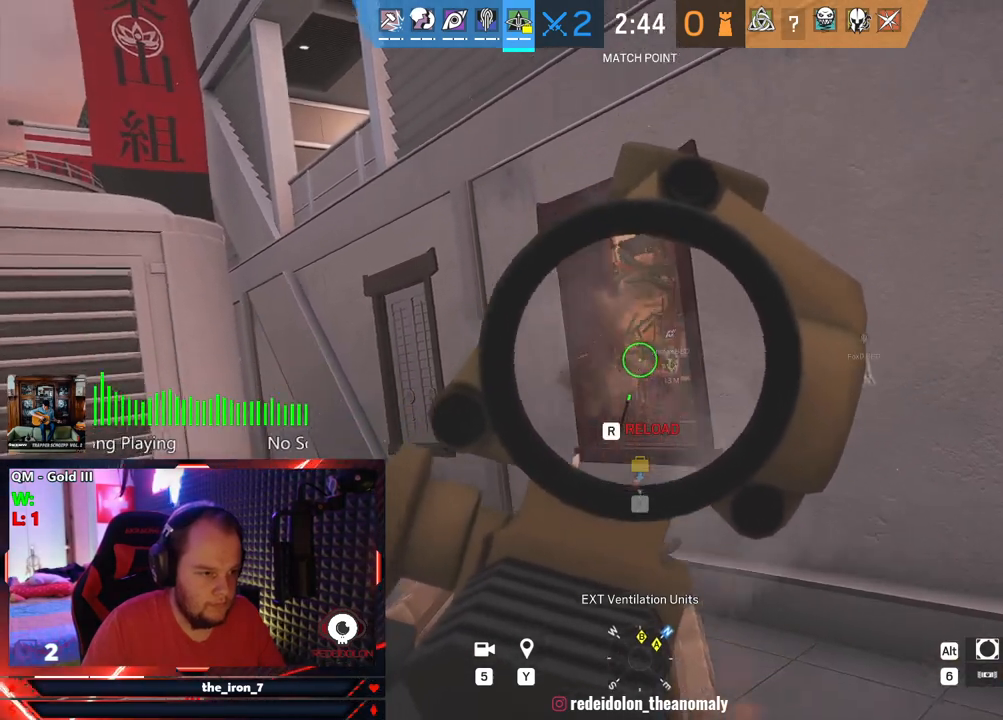
{"keys": [], "mouse": [], "mouse_move": "still", "events": [[229, "d", "down"], [416, "e", "up"], [458, "mouse_left", "up"], [458, "mouse_right", "up"], [500, "d", "up"]]}
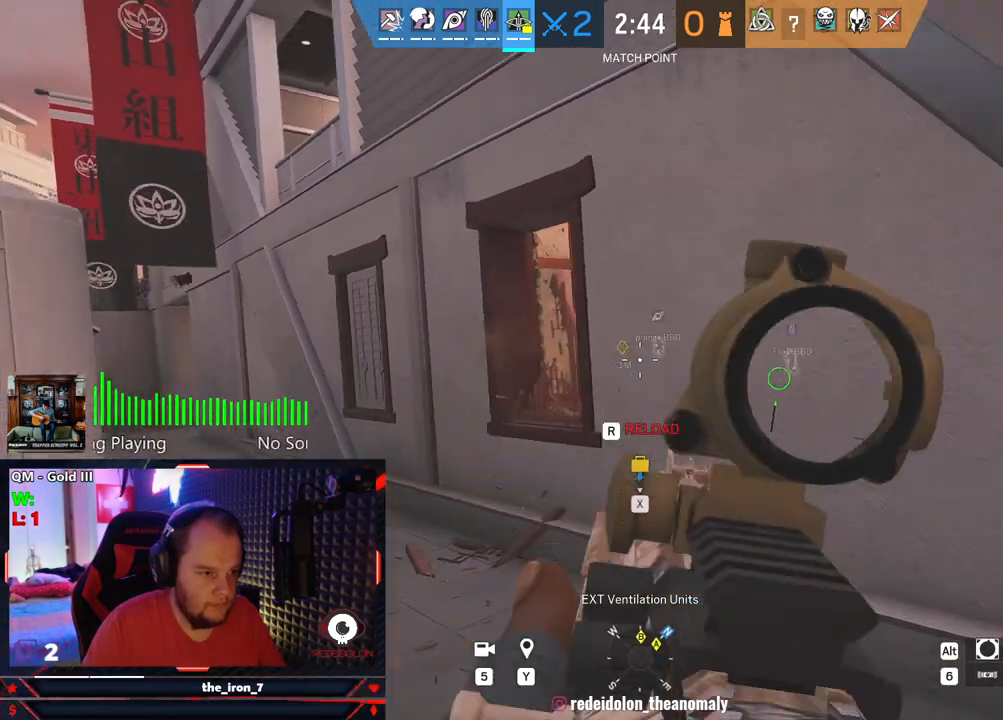
{"keys": [], "mouse": [], "mouse_move": "still", "events": [[41, "r", "down"], [41, "w", "down"], [145, "r", "up"], [437, "w", "up"]]}
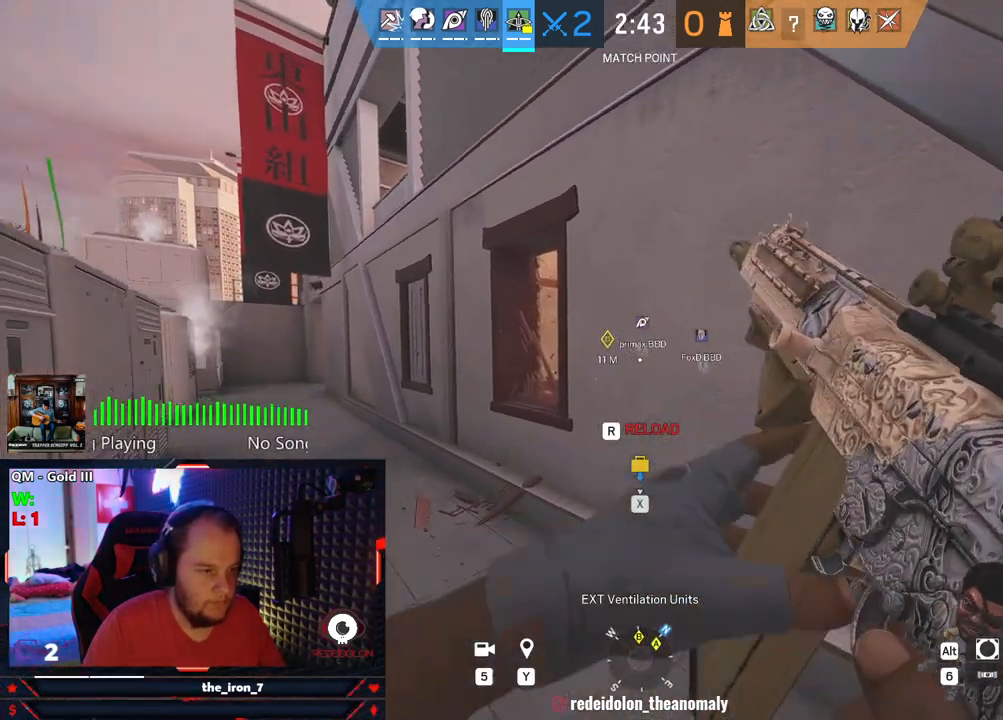
{"keys": [], "mouse": [], "mouse_move": "still", "events": []}
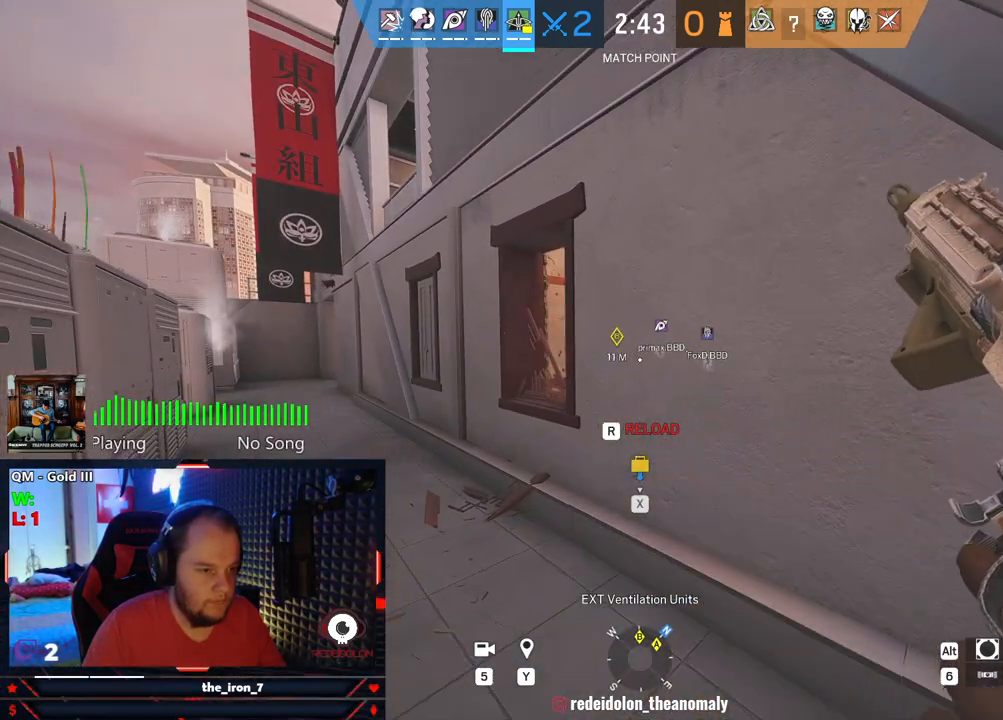
{"keys": [], "mouse": [], "mouse_move": "still", "events": []}
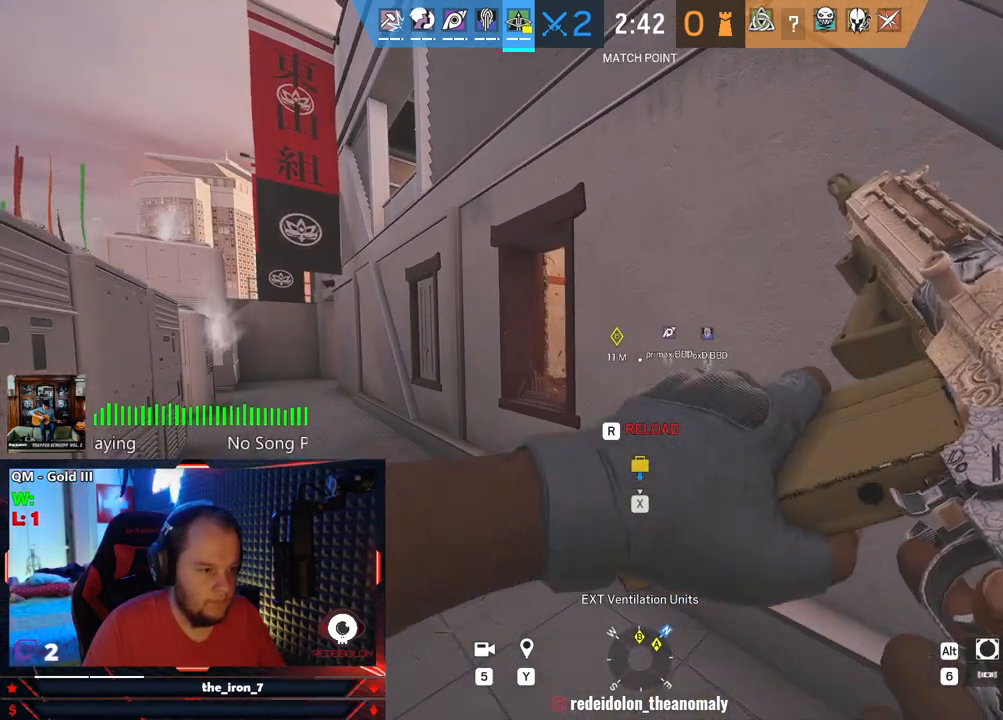
{"keys": [], "mouse": [], "mouse_move": "still", "events": []}
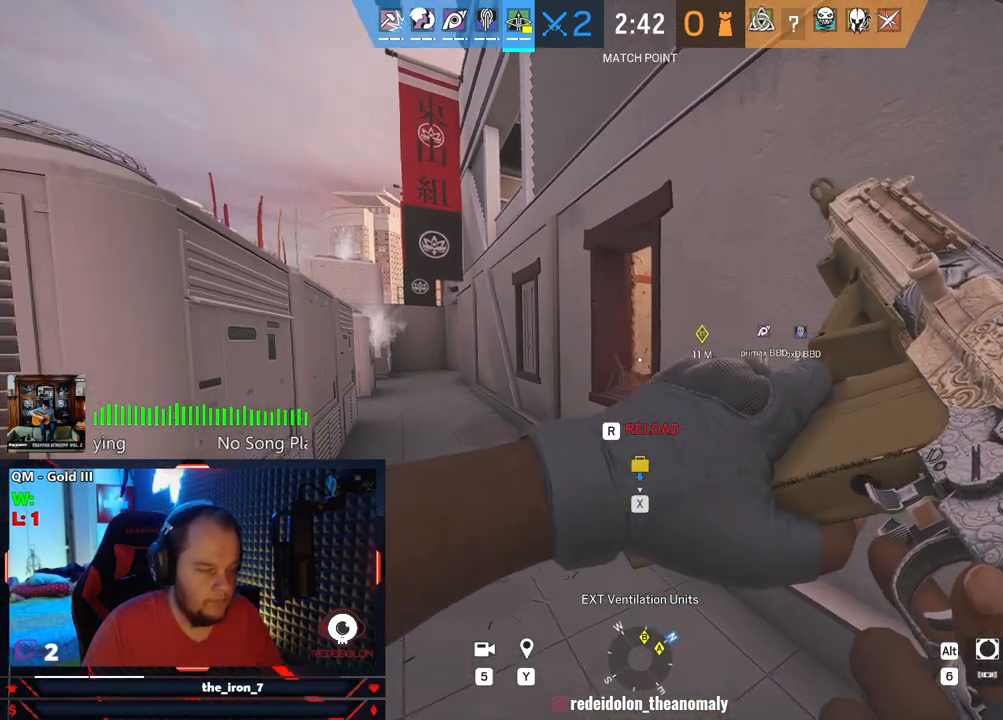
{"keys": [], "mouse": [], "mouse_move": "still", "events": []}
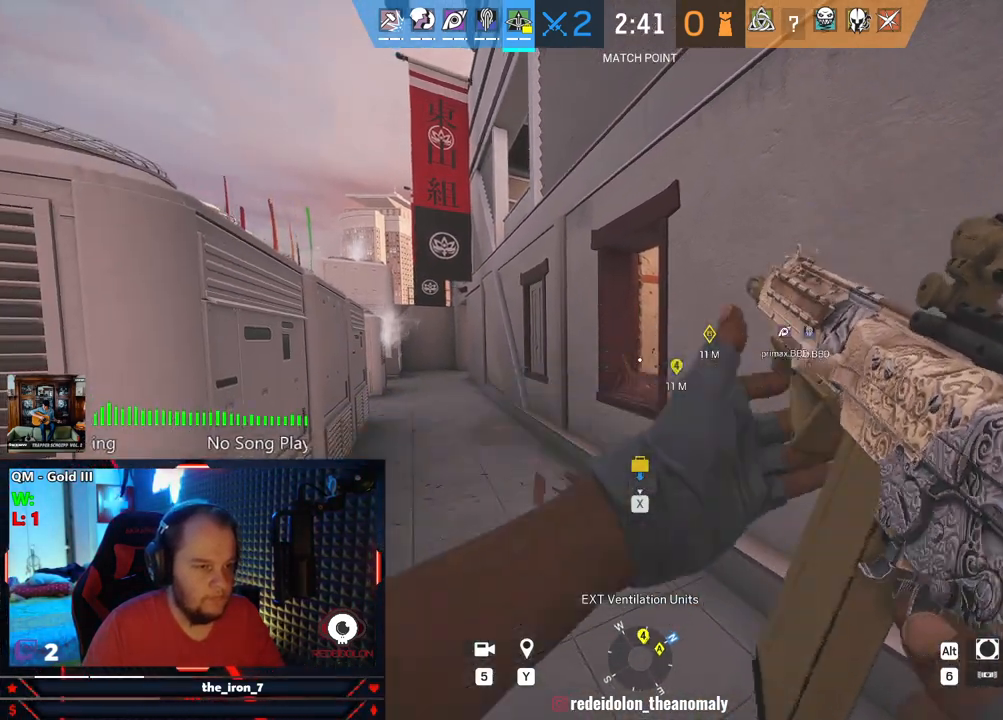
{"keys": [], "mouse": [], "mouse_move": "still", "events": []}
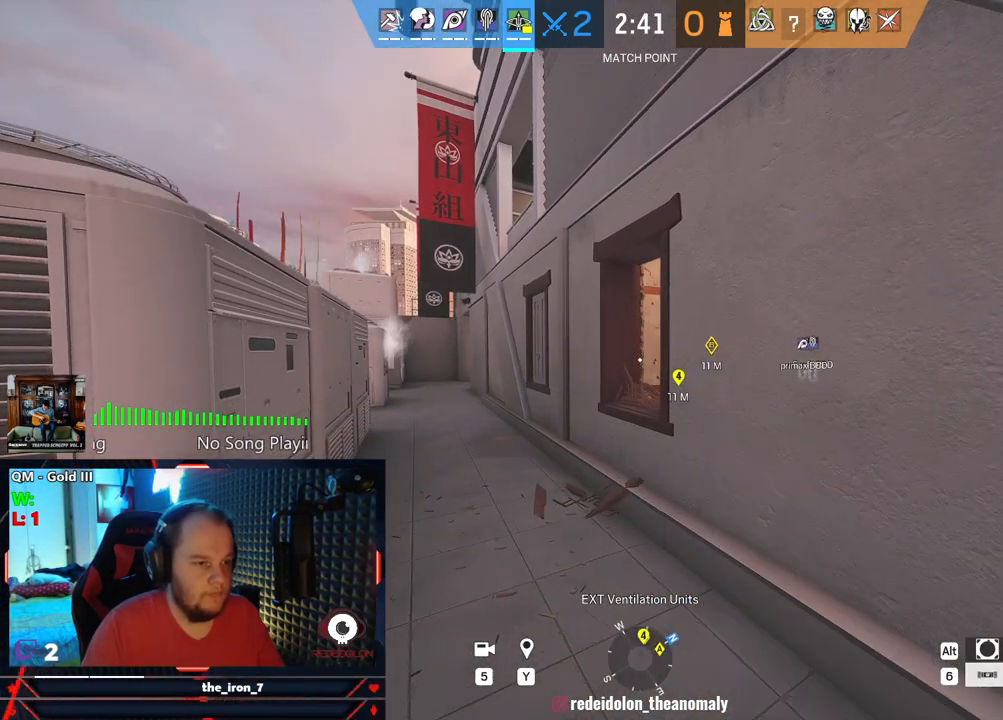
{"keys": ["d"], "mouse": [], "mouse_move": "still", "events": [[375, "d", "down"]]}
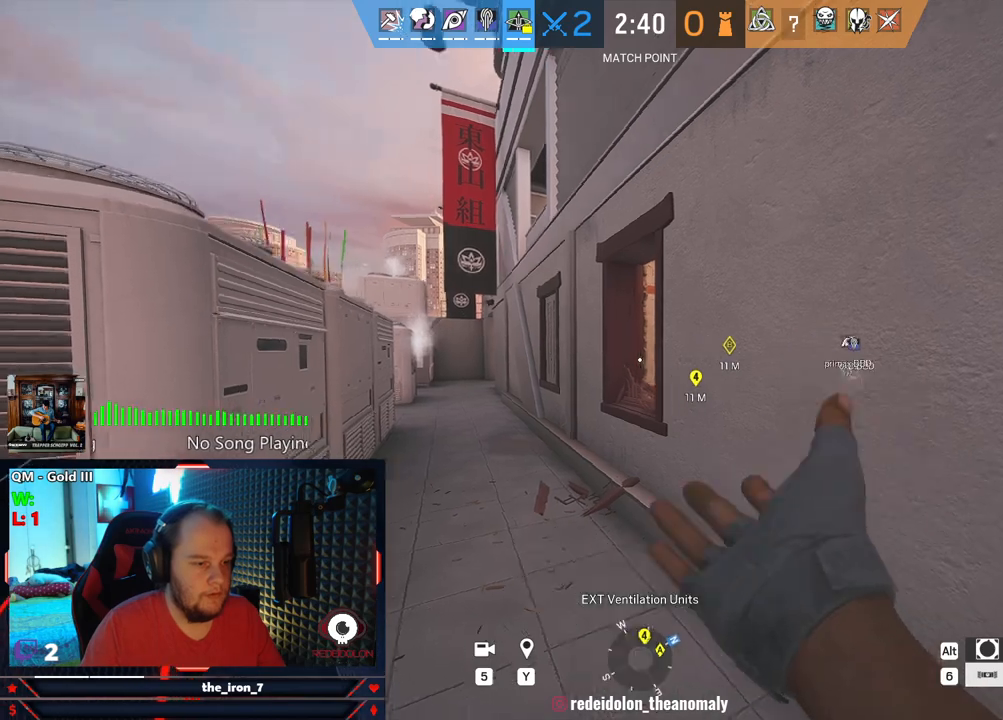
{"keys": [], "mouse": [], "mouse_move": "left", "events": [[291, "d", "up"], [395, "5", "down"], [479, "5", "up"]]}
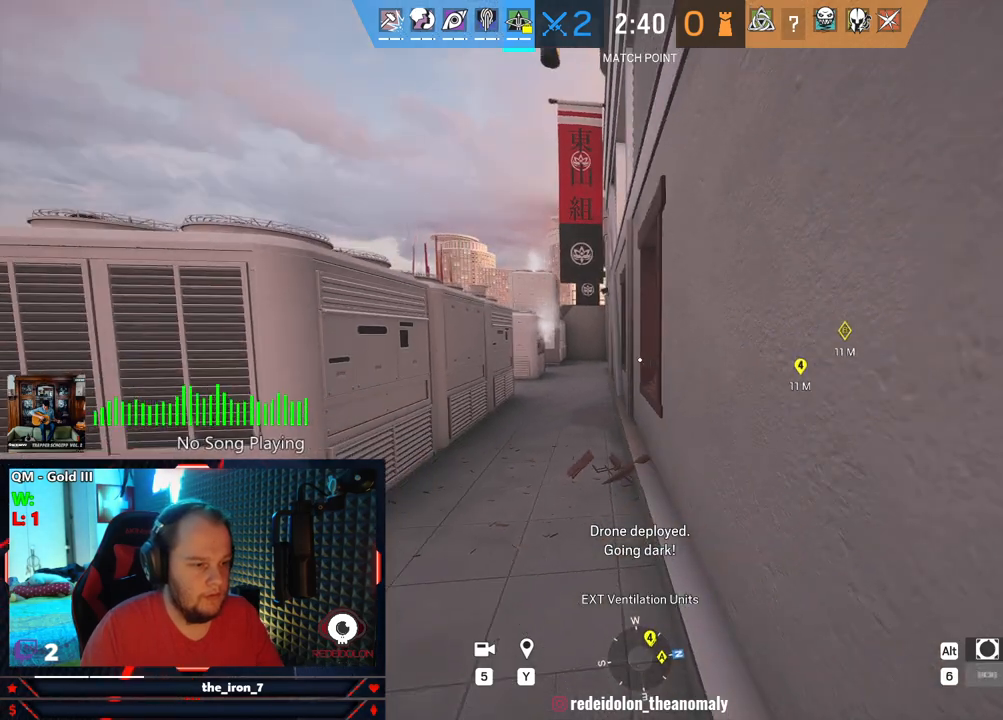
{"keys": [], "mouse": [], "mouse_move": "still", "events": []}
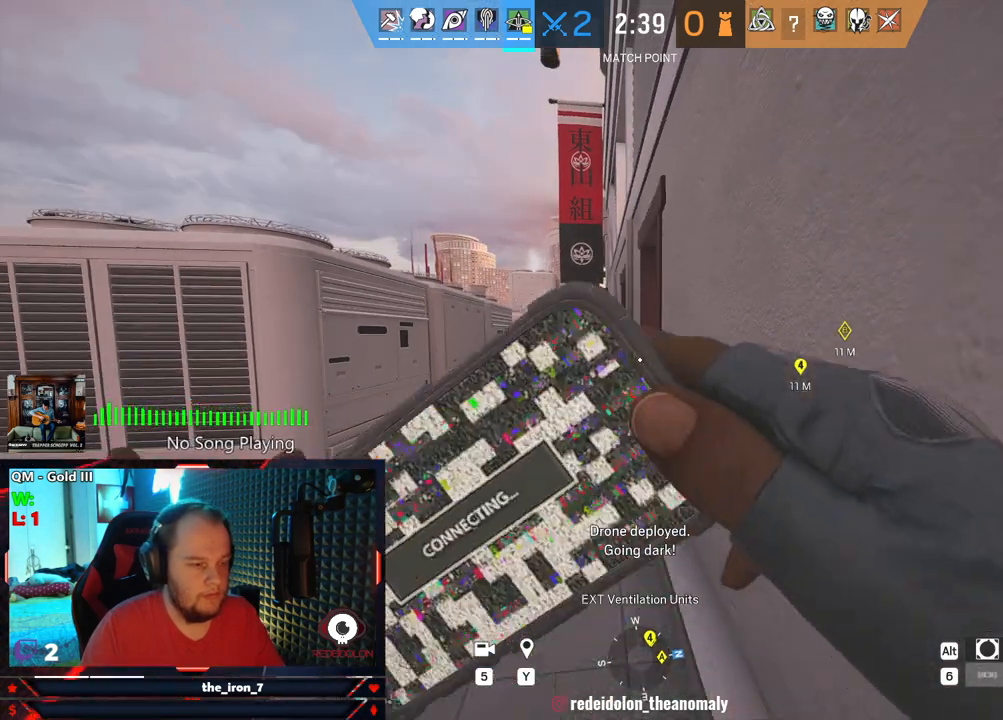
{"keys": [], "mouse": [], "mouse_move": "still", "events": []}
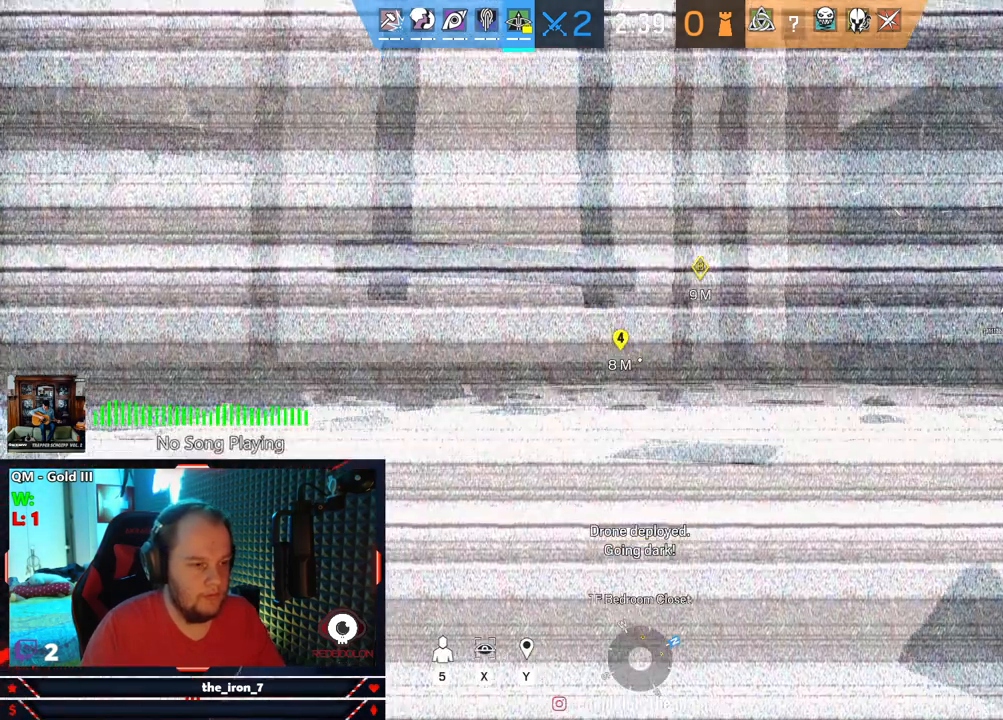
{"keys": ["a"], "mouse": [], "mouse_move": "right", "events": [[354, "a", "down"]]}
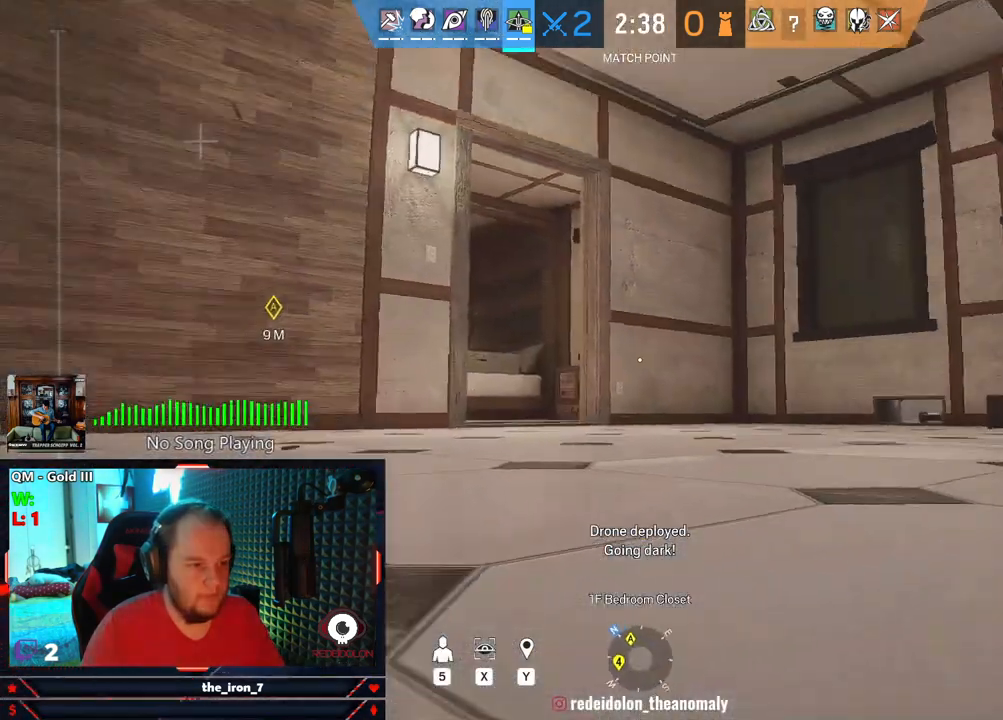
{"keys": ["d"], "mouse": [], "mouse_move": "still", "events": [[312, "a", "up"], [312, "d", "down"]]}